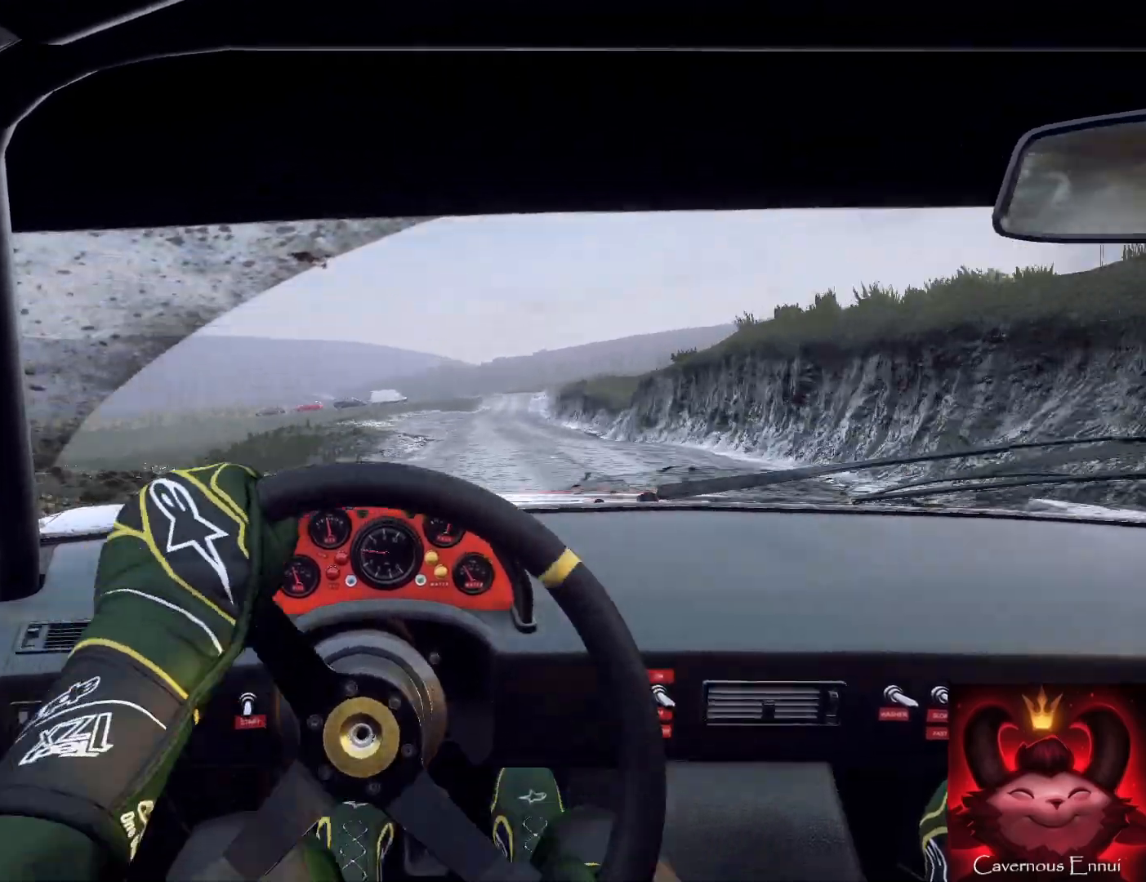
Gameplay with a controller (Xbox layout); each line is a JSON object with the inputs held at the frame after it. "events" lists button and stick changes between this image and that frame as [ms after this image, input, new state], when the widget could be followed in between.
{"buttons": [], "left_stick": "down-left", "right_stick": "up", "events": [[100, "left_stick", "down"], [433, "left_stick", "down-left"]]}
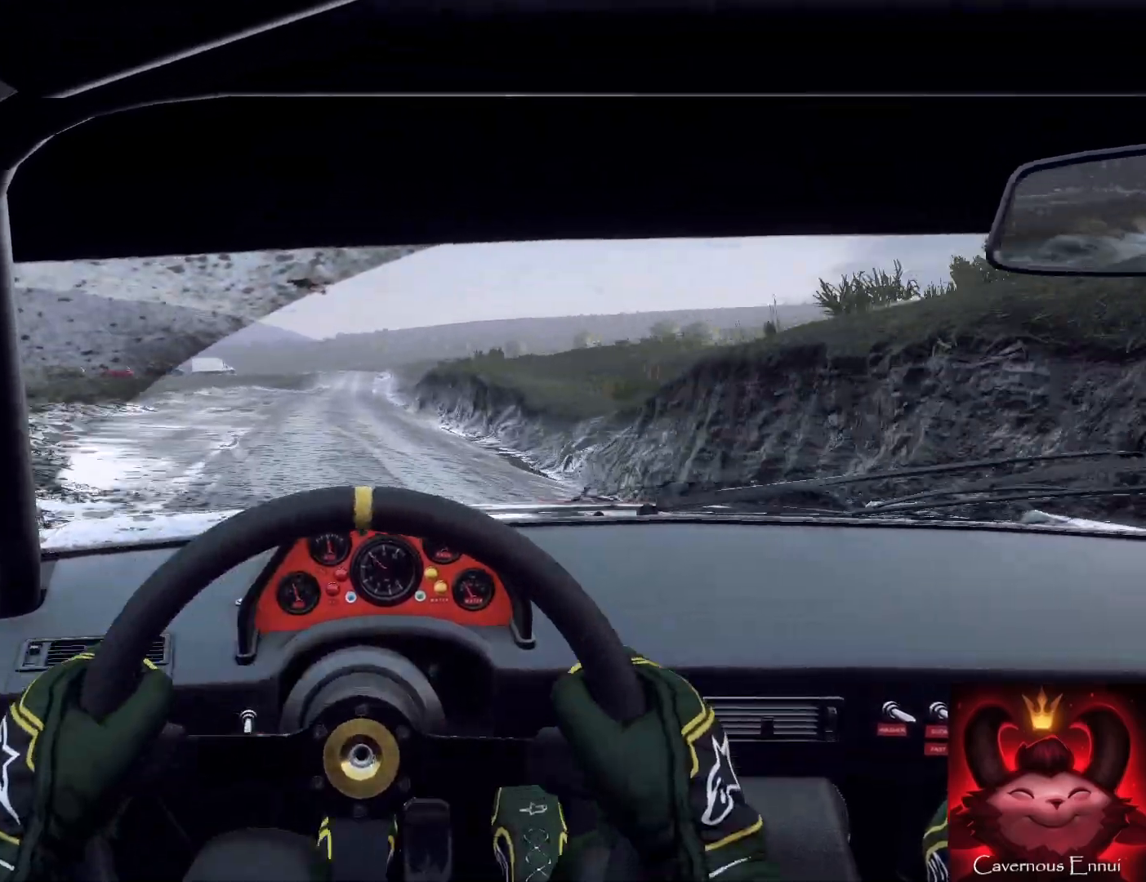
{"buttons": [], "left_stick": "down-right", "right_stick": "up", "events": [[167, "left_stick", "down"], [500, "left_stick", "down-right"]]}
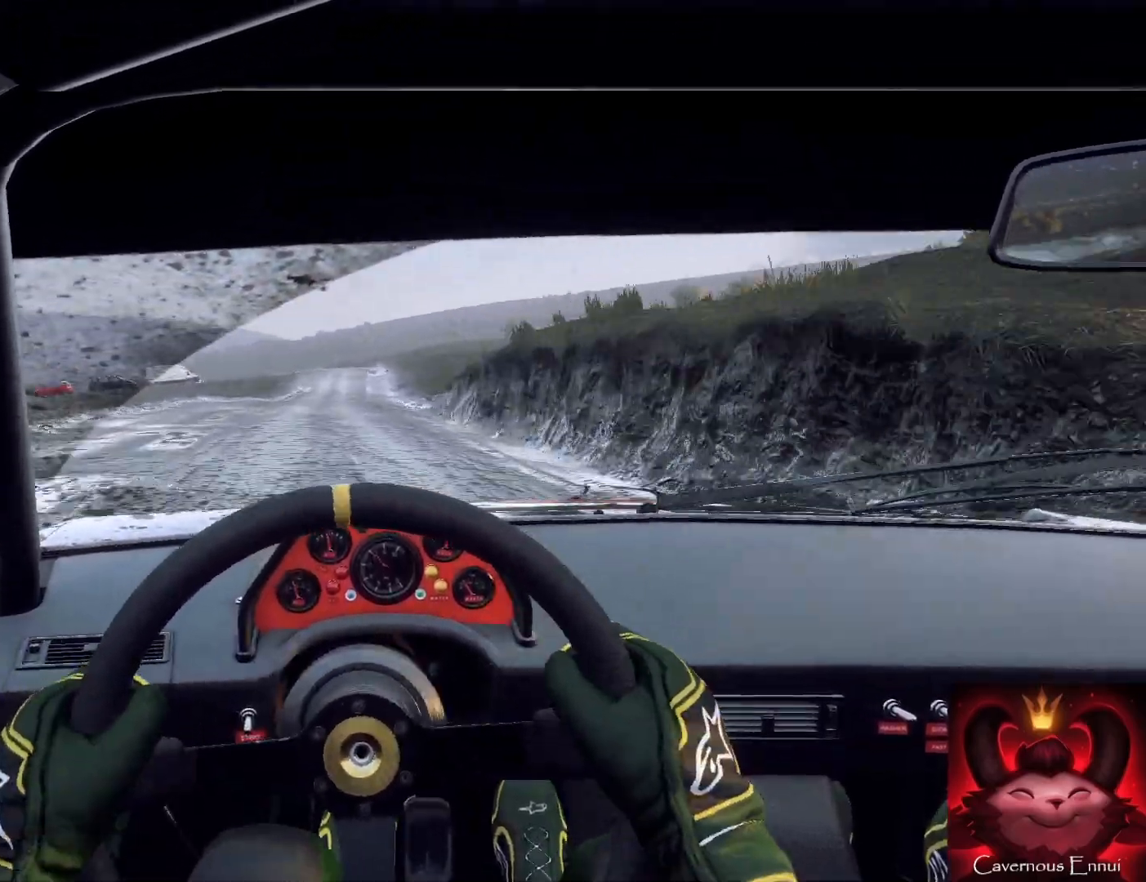
{"buttons": [], "left_stick": "down", "right_stick": "up", "events": [[367, "left_stick", "down"], [400, "R1", "down"], [467, "R1", "up"]]}
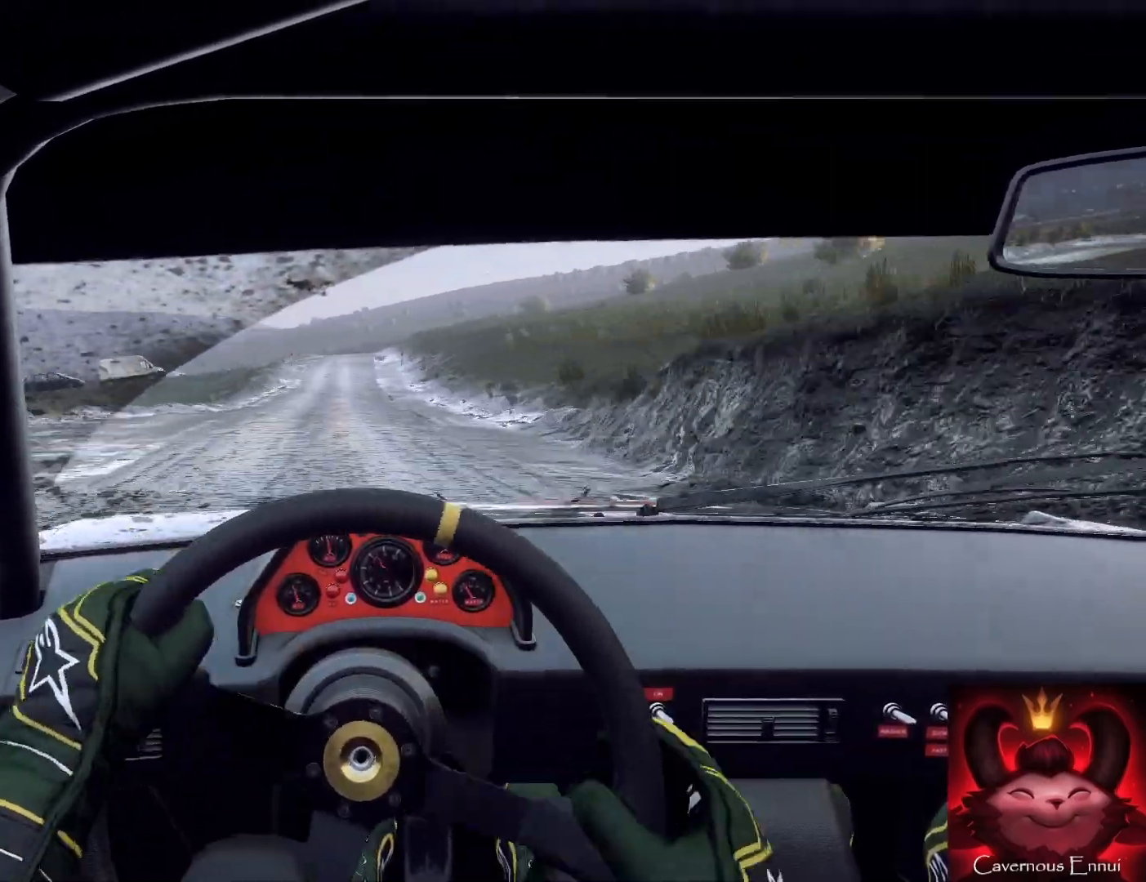
{"buttons": [], "left_stick": "down-left", "right_stick": "up", "events": [[400, "left_stick", "down-left"]]}
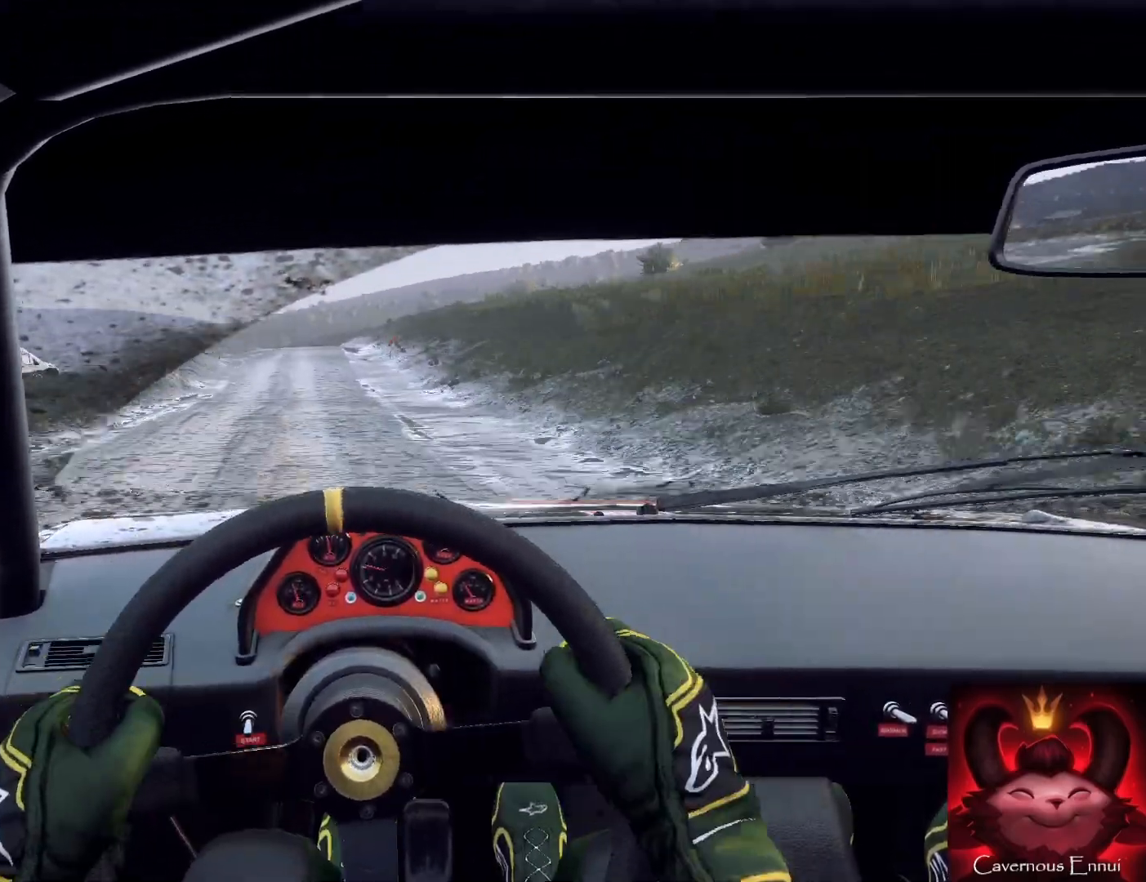
{"buttons": ["L2"], "left_stick": "down", "right_stick": "up", "events": [[133, "left_stick", "down"], [233, "L2", "down"], [233, "left_stick", "down-left"], [233, "right_stick", "center"], [300, "L2", "up"], [400, "left_stick", "down"], [433, "L2", "down"], [467, "right_stick", "up"]]}
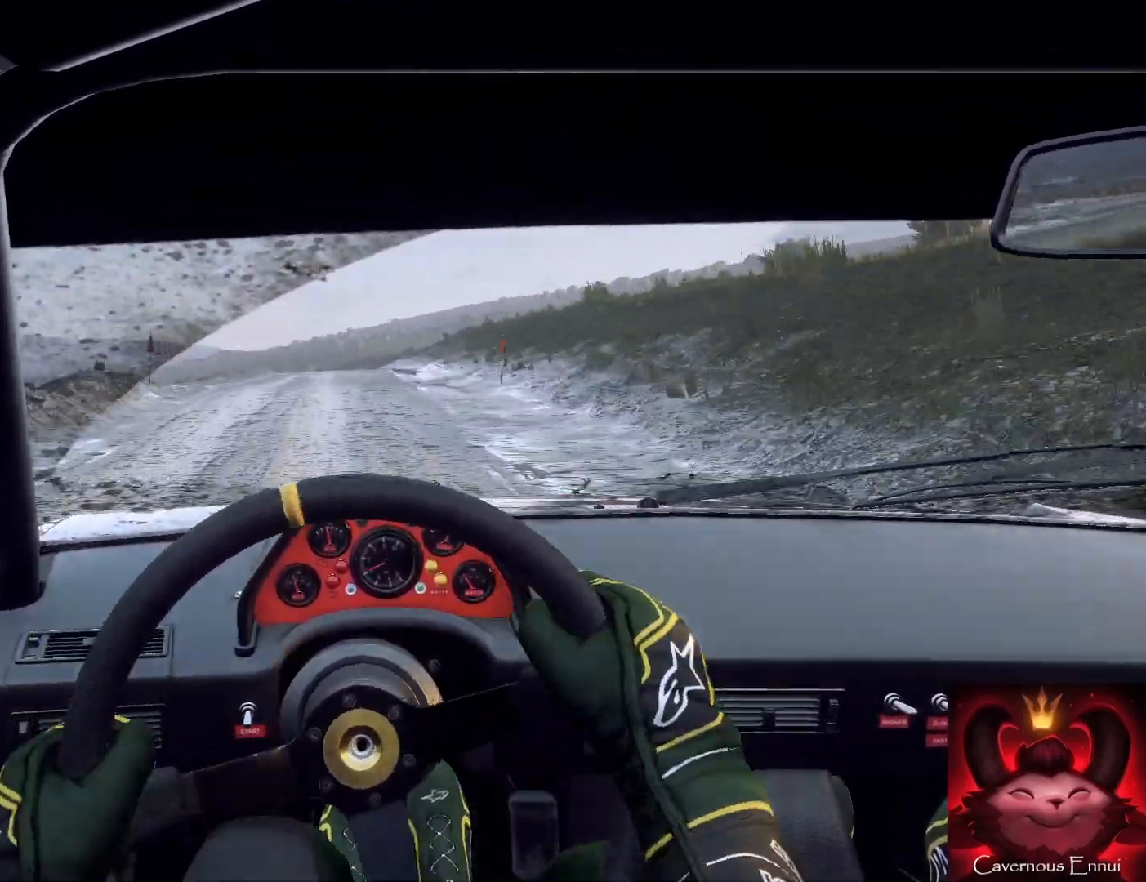
{"buttons": [], "left_stick": "down-left", "right_stick": "center", "events": [[33, "L2", "up"], [100, "right_stick", "center"], [267, "left_stick", "down-left"], [333, "right_stick", "up"], [400, "L2", "down"], [433, "right_stick", "center"], [500, "L2", "up"]]}
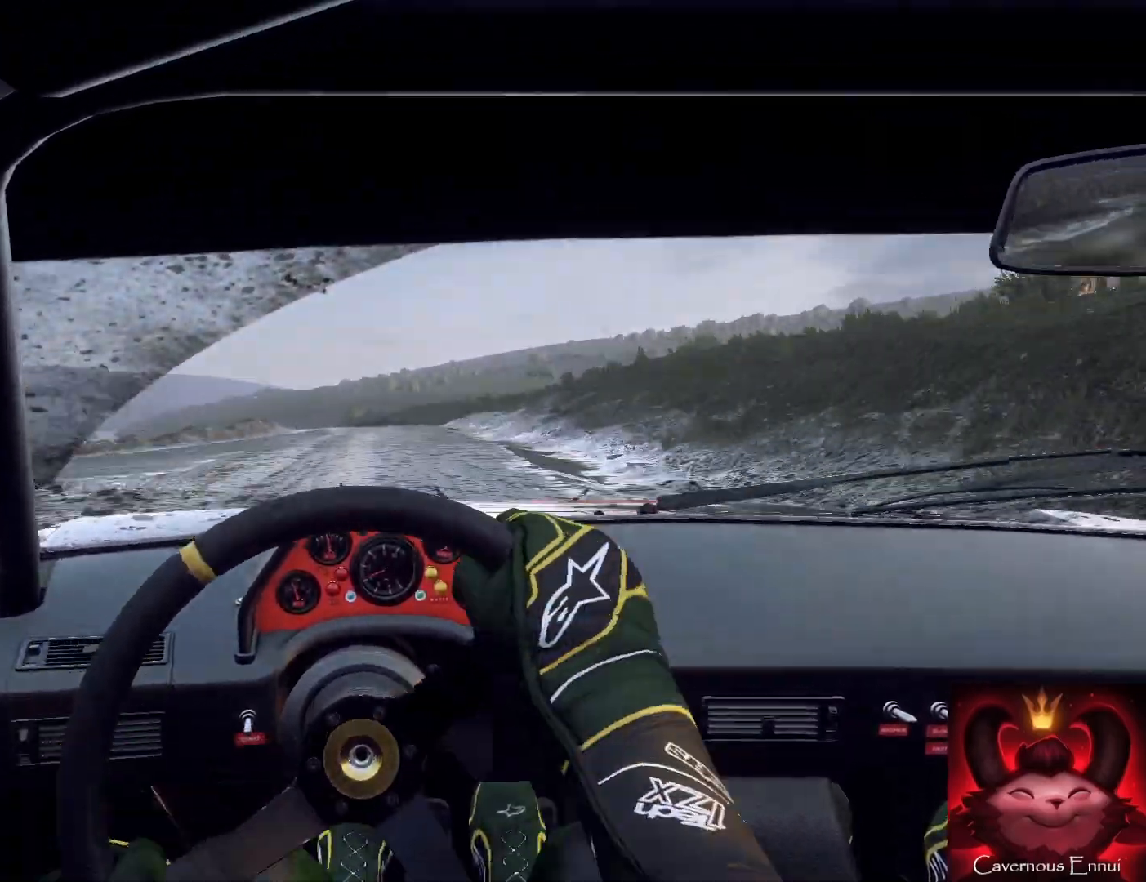
{"buttons": ["L2"], "left_stick": "center", "right_stick": "center", "events": [[33, "left_stick", "center"], [67, "L2", "down"], [133, "L2", "up"], [167, "left_stick", "down-left"], [267, "L2", "down"], [333, "L2", "up"], [367, "left_stick", "center"], [500, "L2", "down"]]}
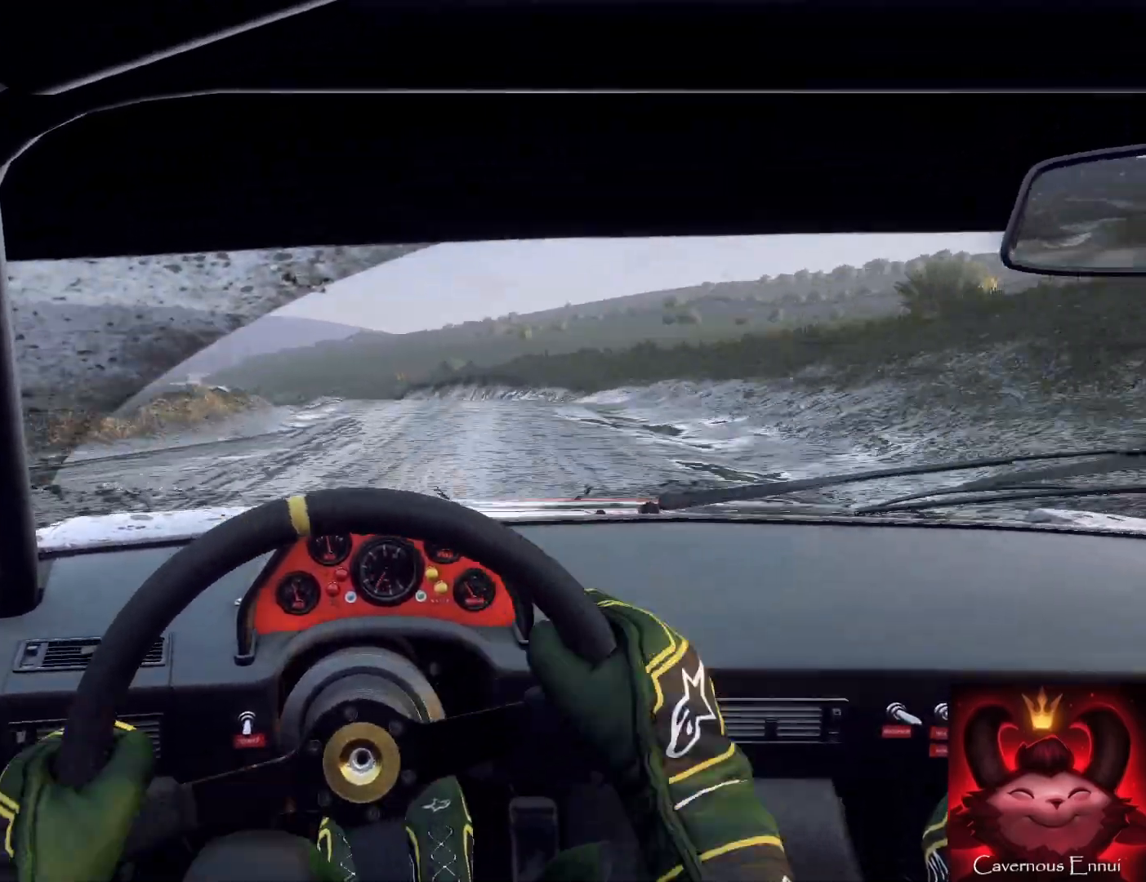
{"buttons": [], "left_stick": "center", "right_stick": "center", "events": [[33, "left_stick", "left"], [133, "L2", "up"], [133, "left_stick", "center"], [200, "L1", "down"], [267, "L1", "up"], [367, "left_stick", "left"], [500, "left_stick", "center"]]}
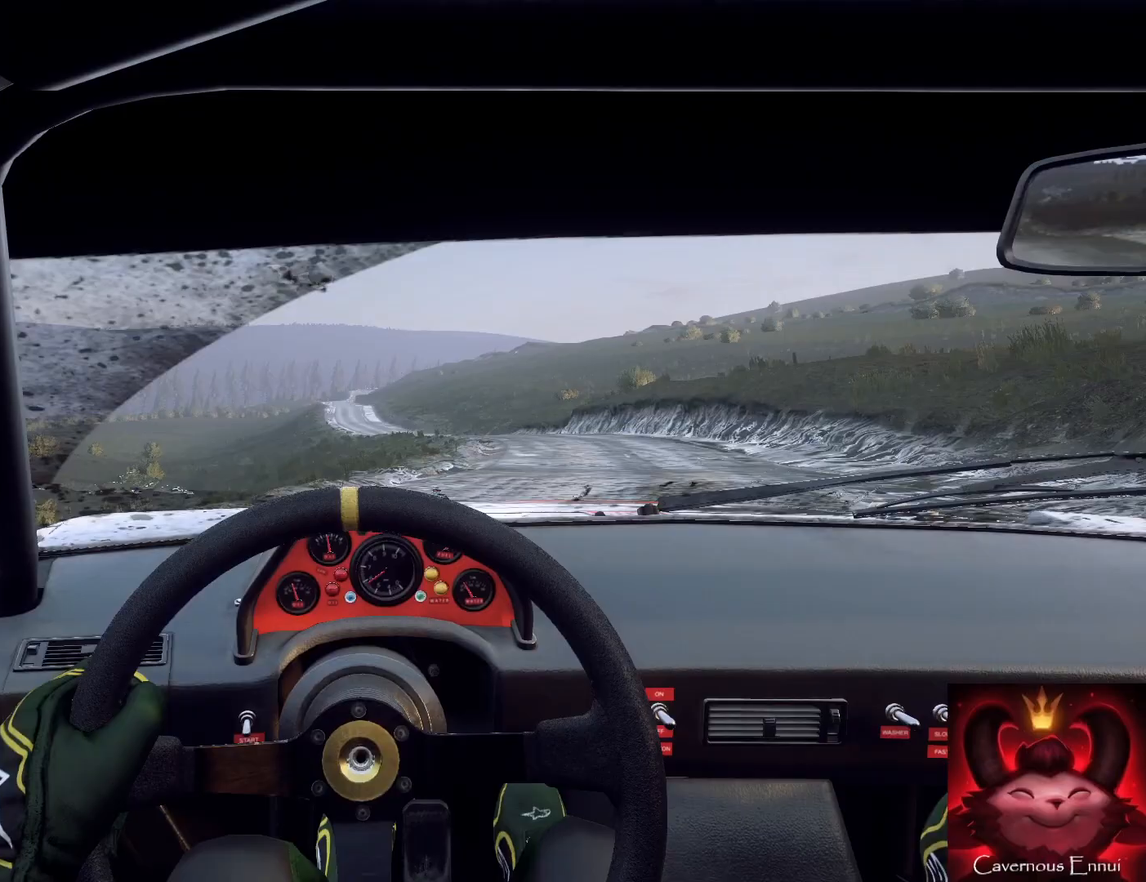
{"buttons": [], "left_stick": "center", "right_stick": "center", "events": [[167, "left_stick", "right"], [400, "right_stick", "up"], [500, "left_stick", "center"], [500, "right_stick", "center"]]}
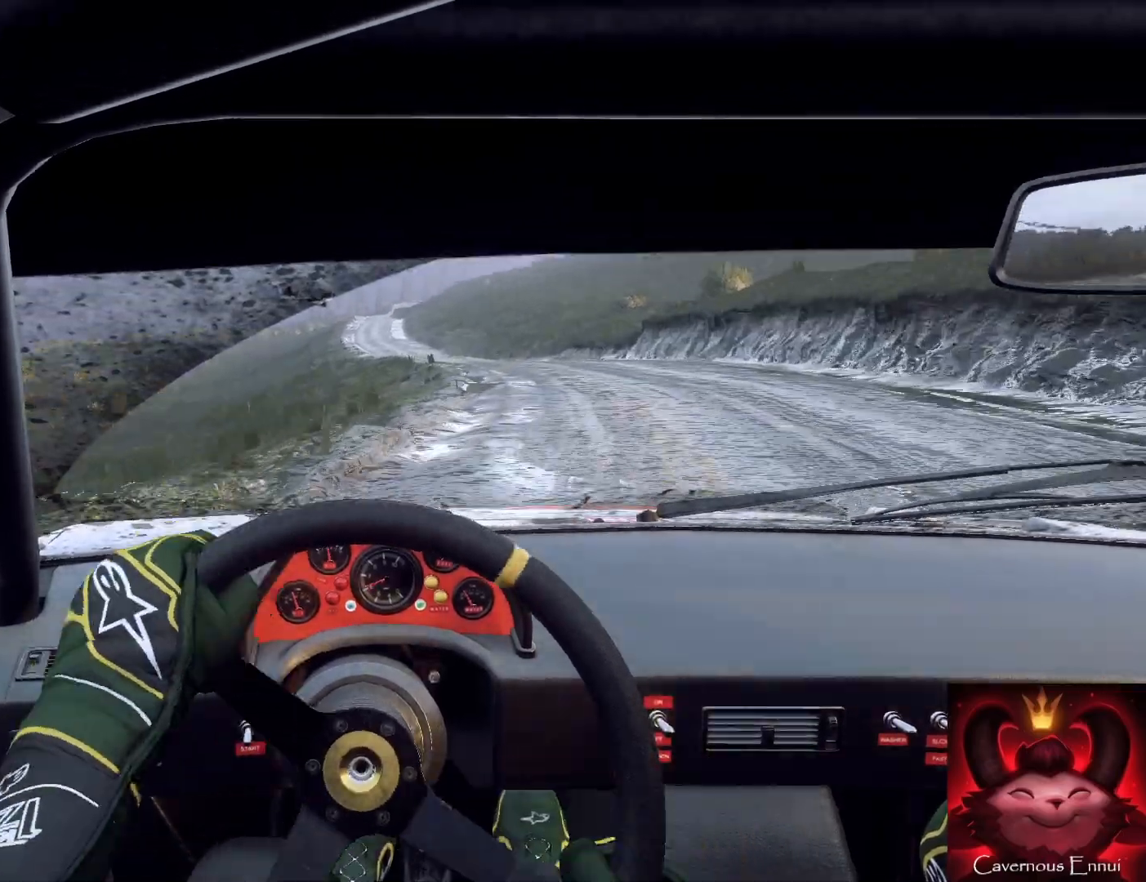
{"buttons": [], "left_stick": "right", "right_stick": "center", "events": [[33, "left_stick", "left"], [167, "right_stick", "up"], [200, "left_stick", "center"], [333, "right_stick", "center"], [467, "left_stick", "right"]]}
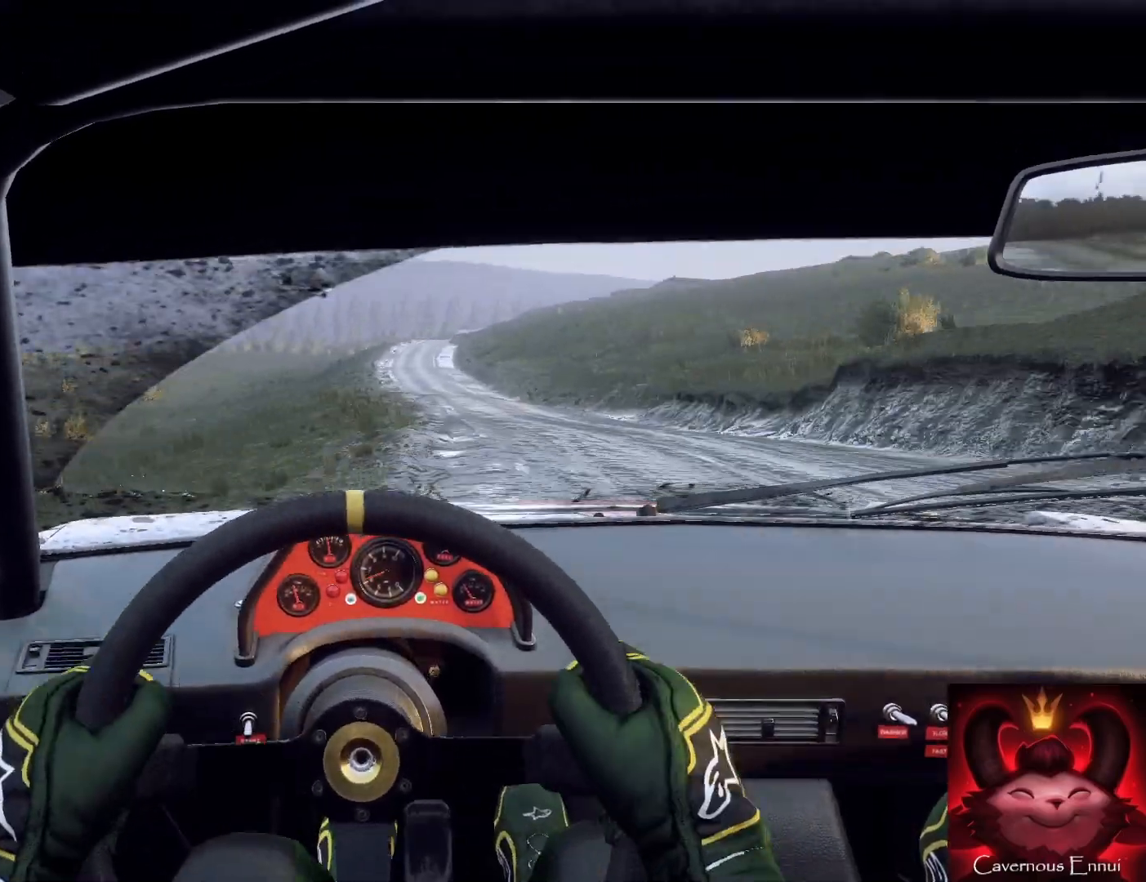
{"buttons": [], "left_stick": "center", "right_stick": "up", "events": [[100, "left_stick", "center"], [100, "right_stick", "up"], [367, "left_stick", "right"], [467, "left_stick", "center"]]}
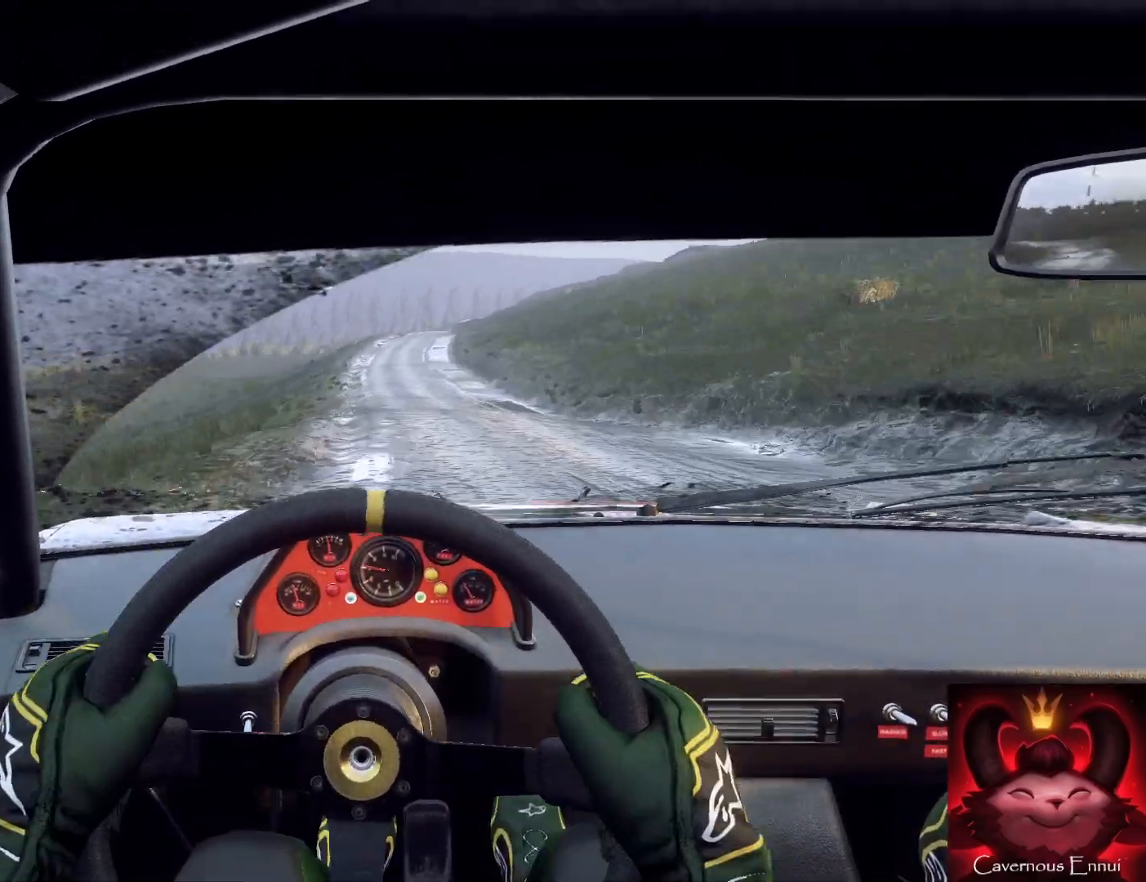
{"buttons": [], "left_stick": "right", "right_stick": "up", "events": [[67, "left_stick", "down-left"], [267, "left_stick", "center"], [433, "left_stick", "right"]]}
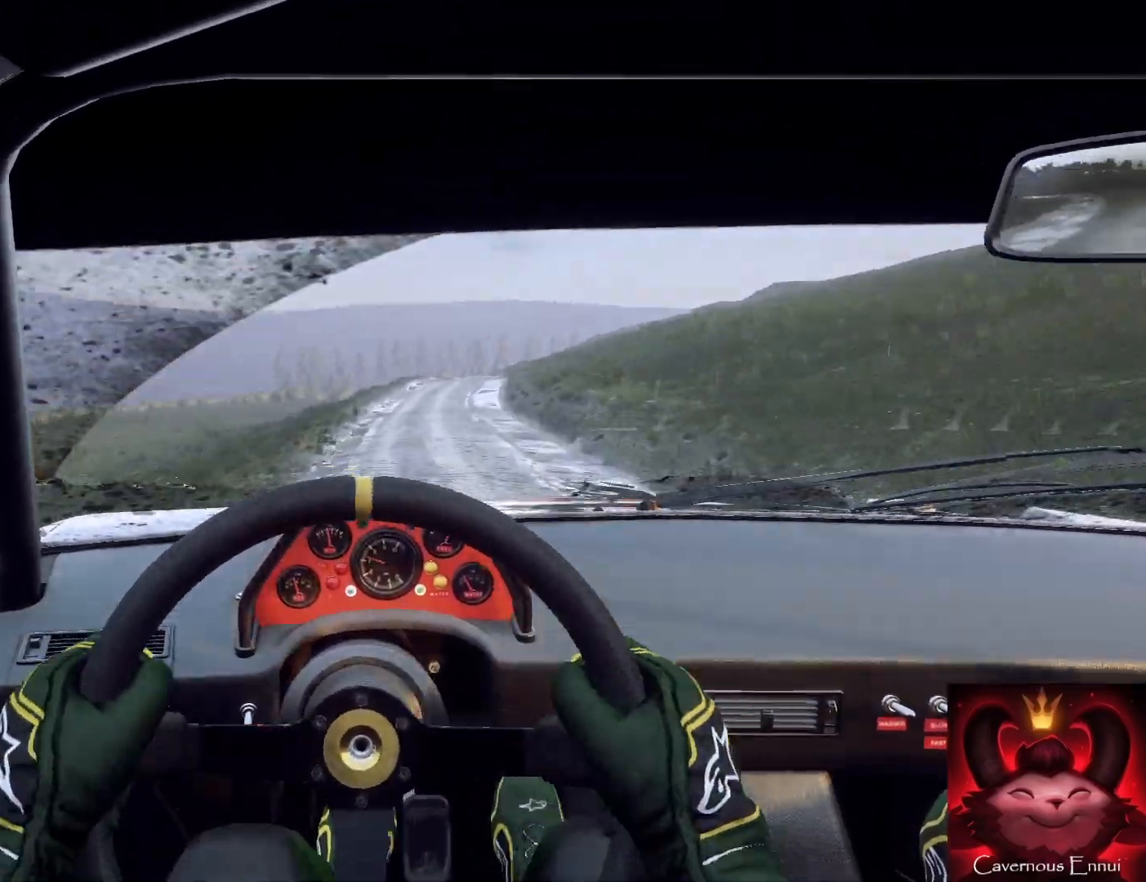
{"buttons": [], "left_stick": "center", "right_stick": "center", "events": [[233, "right_stick", "center"], [367, "right_stick", "up"], [400, "left_stick", "center"], [500, "right_stick", "center"]]}
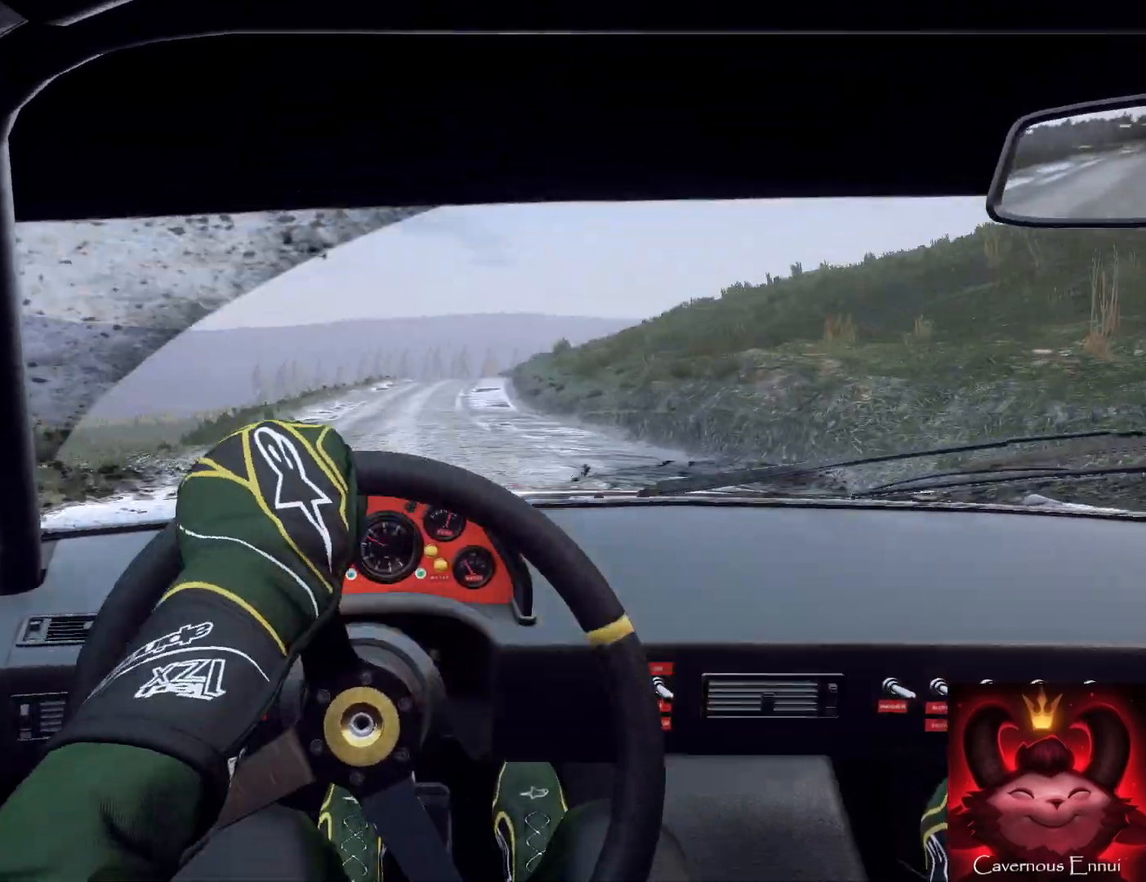
{"buttons": [], "left_stick": "center", "right_stick": "up", "events": [[200, "left_stick", "down-left"], [200, "right_stick", "up"], [500, "left_stick", "center"]]}
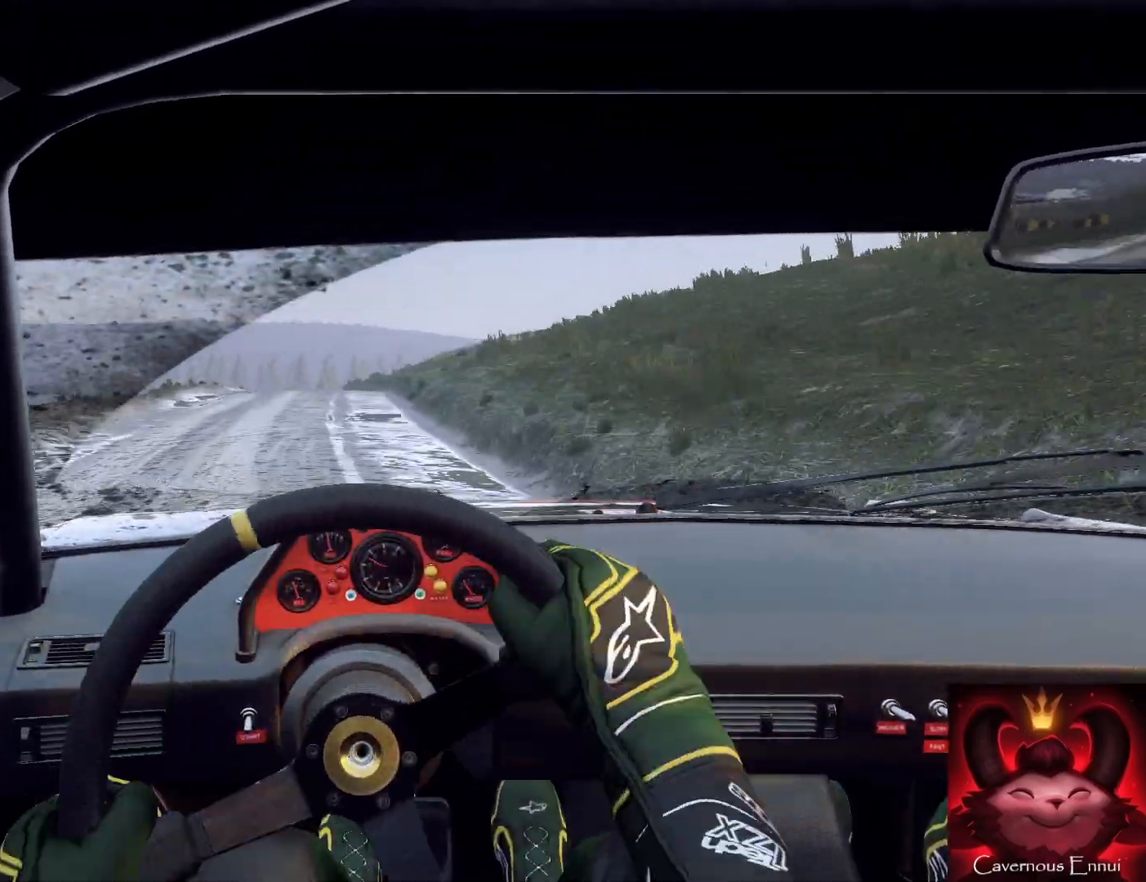
{"buttons": [], "left_stick": "center", "right_stick": "up", "events": [[100, "left_stick", "down-left"], [200, "left_stick", "center"], [367, "left_stick", "left"], [433, "left_stick", "center"]]}
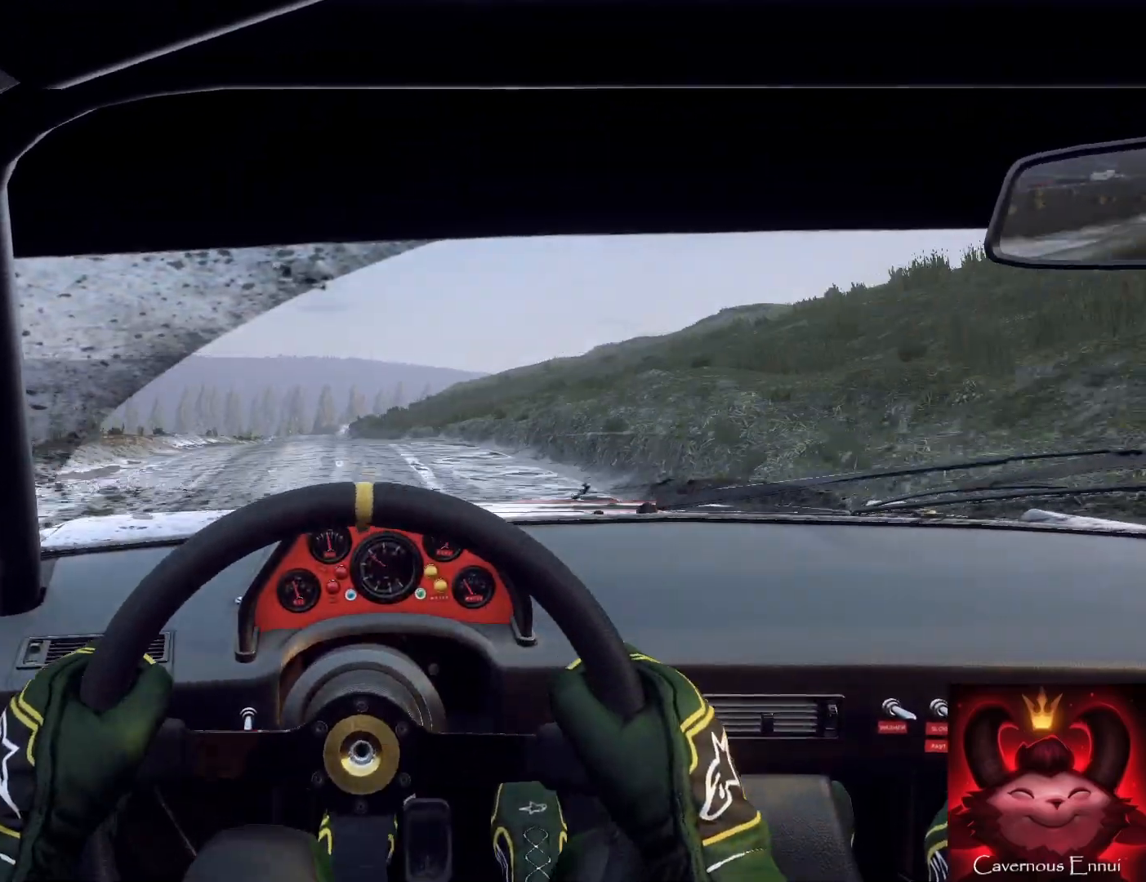
{"buttons": [], "left_stick": "down-right", "right_stick": "up", "events": [[67, "left_stick", "left"], [300, "left_stick", "down"], [467, "left_stick", "down-right"]]}
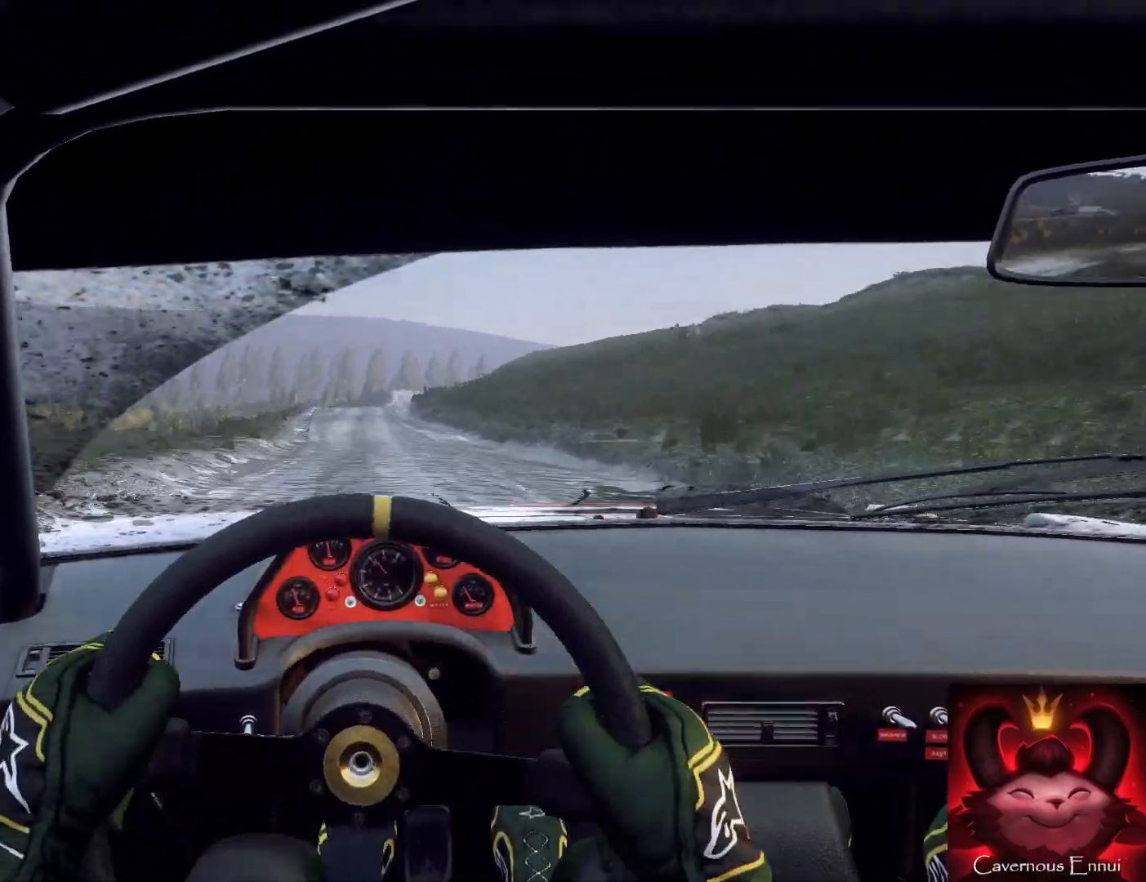
{"buttons": [], "left_stick": "down", "right_stick": "center", "events": [[200, "right_stick", "center"], [333, "right_stick", "up"], [400, "right_stick", "center"], [433, "left_stick", "down"]]}
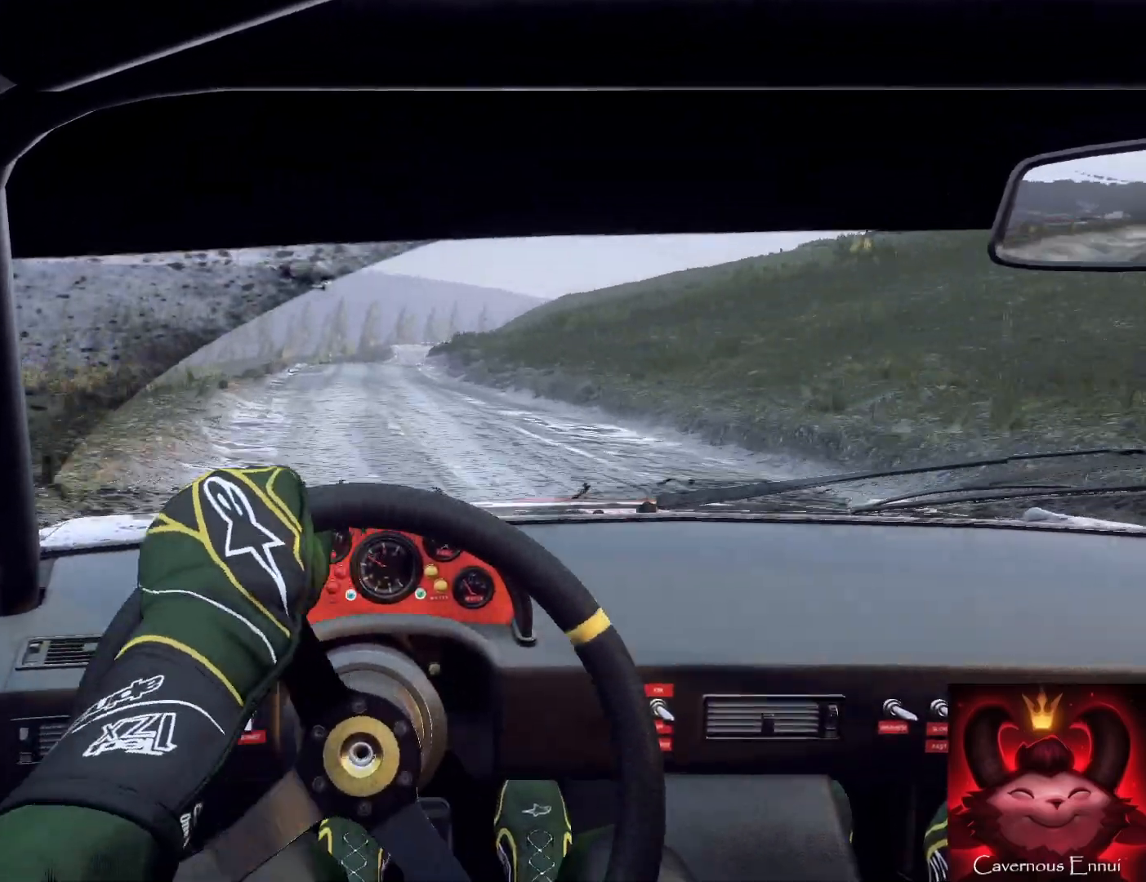
{"buttons": [], "left_stick": "down-left", "right_stick": "center", "events": [[67, "left_stick", "down-left"], [167, "left_stick", "down"], [167, "right_stick", "up"], [267, "right_stick", "center"], [300, "left_stick", "right"], [400, "left_stick", "down"], [500, "left_stick", "down-left"]]}
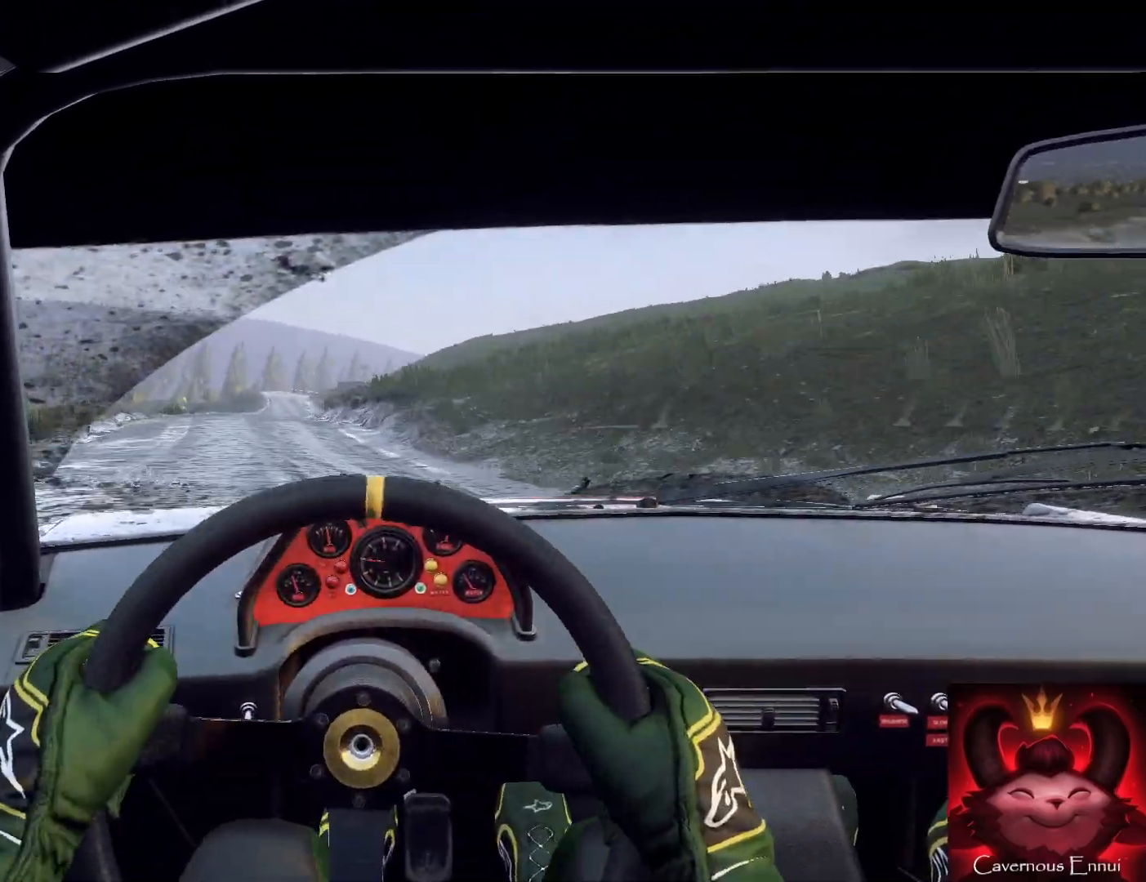
{"buttons": [], "left_stick": "center", "right_stick": "center", "events": [[100, "left_stick", "center"], [100, "right_stick", "up"], [200, "left_stick", "left"], [433, "right_stick", "center"], [467, "left_stick", "center"]]}
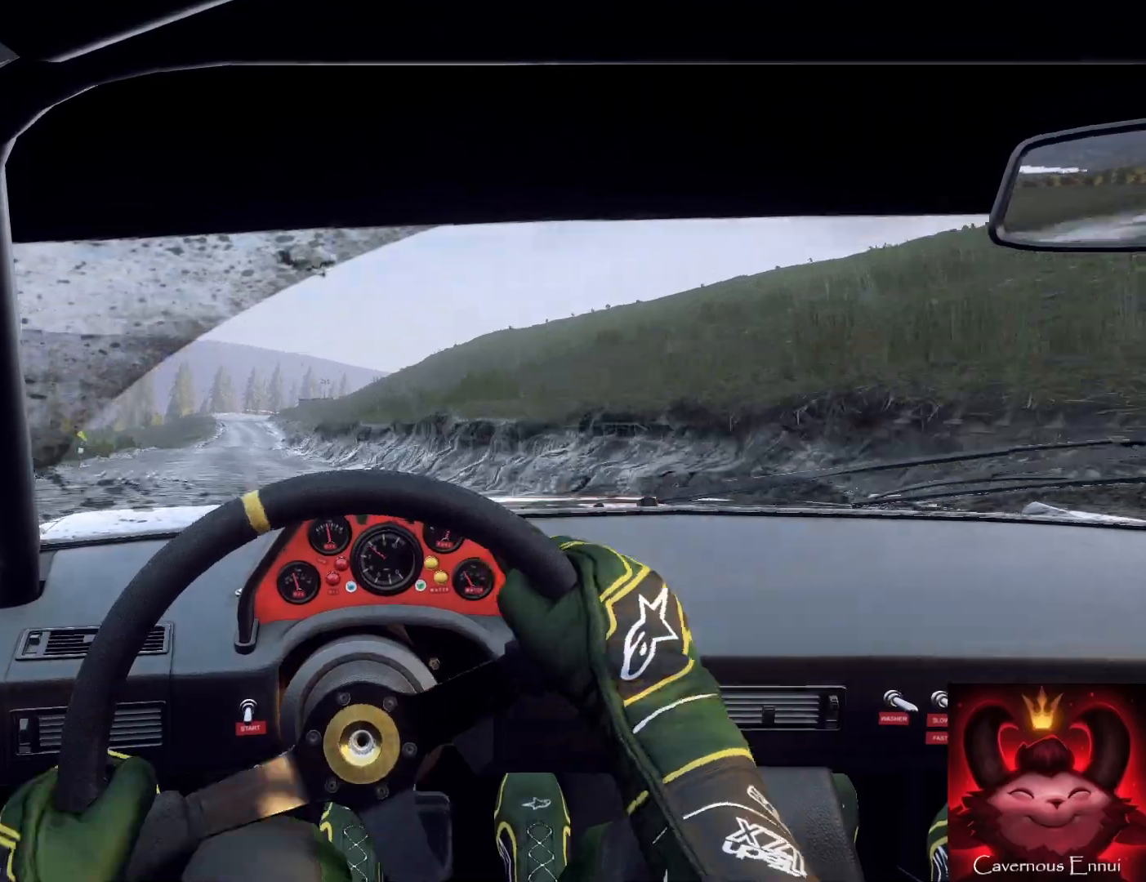
{"buttons": [], "left_stick": "center", "right_stick": "up", "events": [[200, "left_stick", "right"], [200, "right_stick", "up"], [367, "right_stick", "center"], [500, "left_stick", "center"], [500, "right_stick", "up"]]}
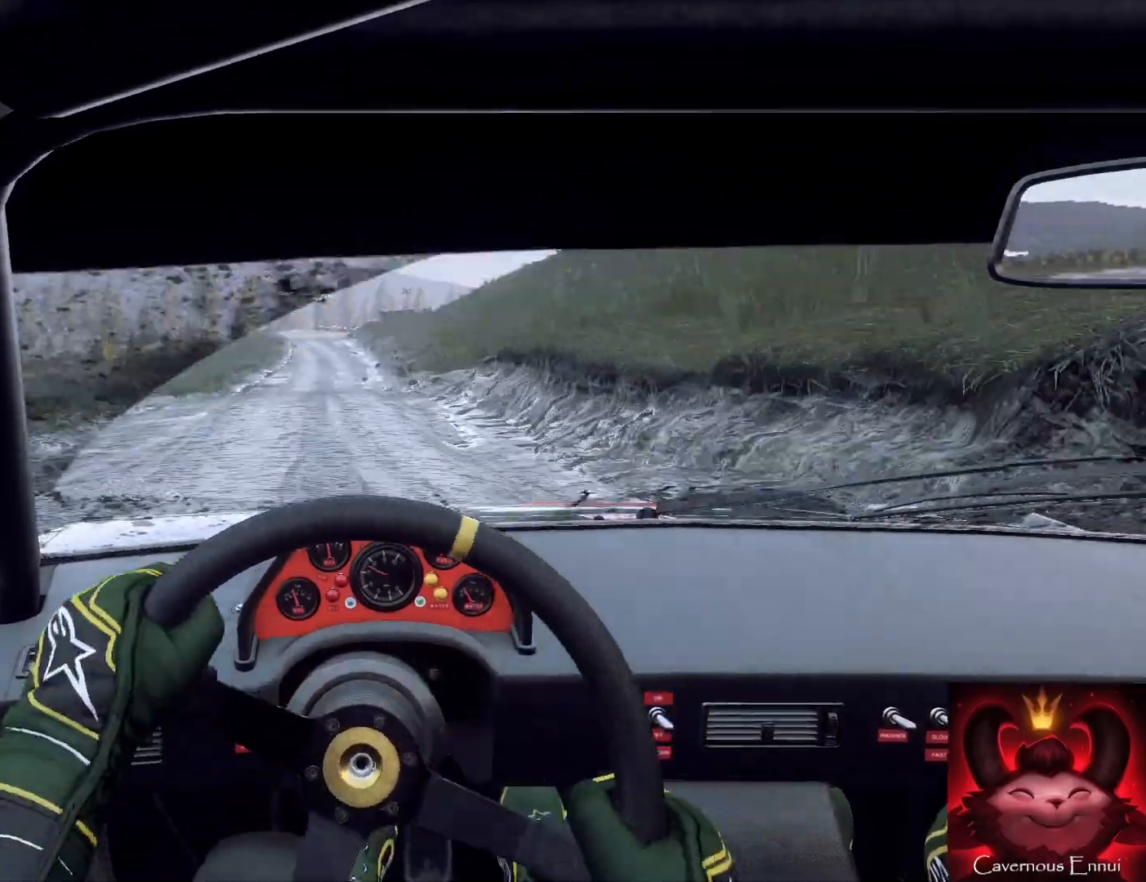
{"buttons": [], "left_stick": "down-left", "right_stick": "up", "events": [[200, "left_stick", "down-left"]]}
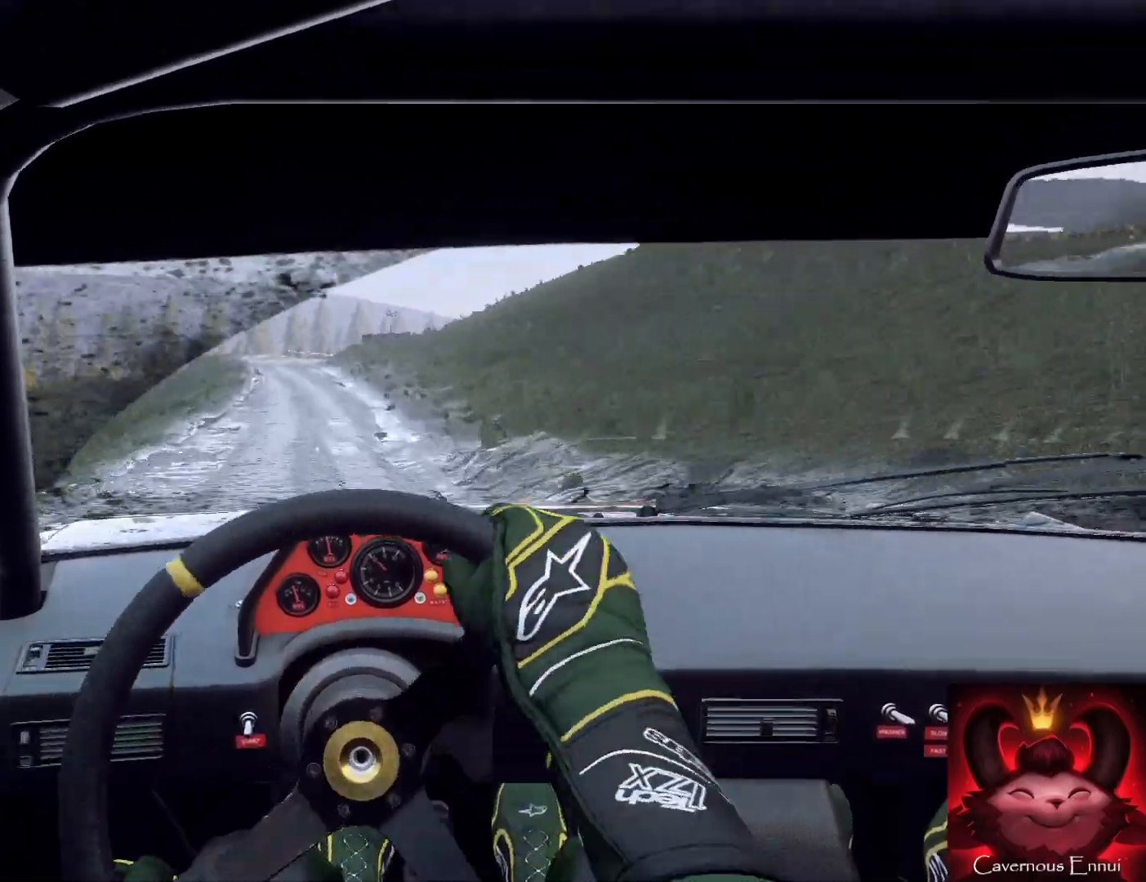
{"buttons": ["L2"], "left_stick": "left", "right_stick": "center", "events": [[100, "left_stick", "down"], [167, "right_stick", "center"], [267, "L2", "down"], [367, "left_stick", "left"]]}
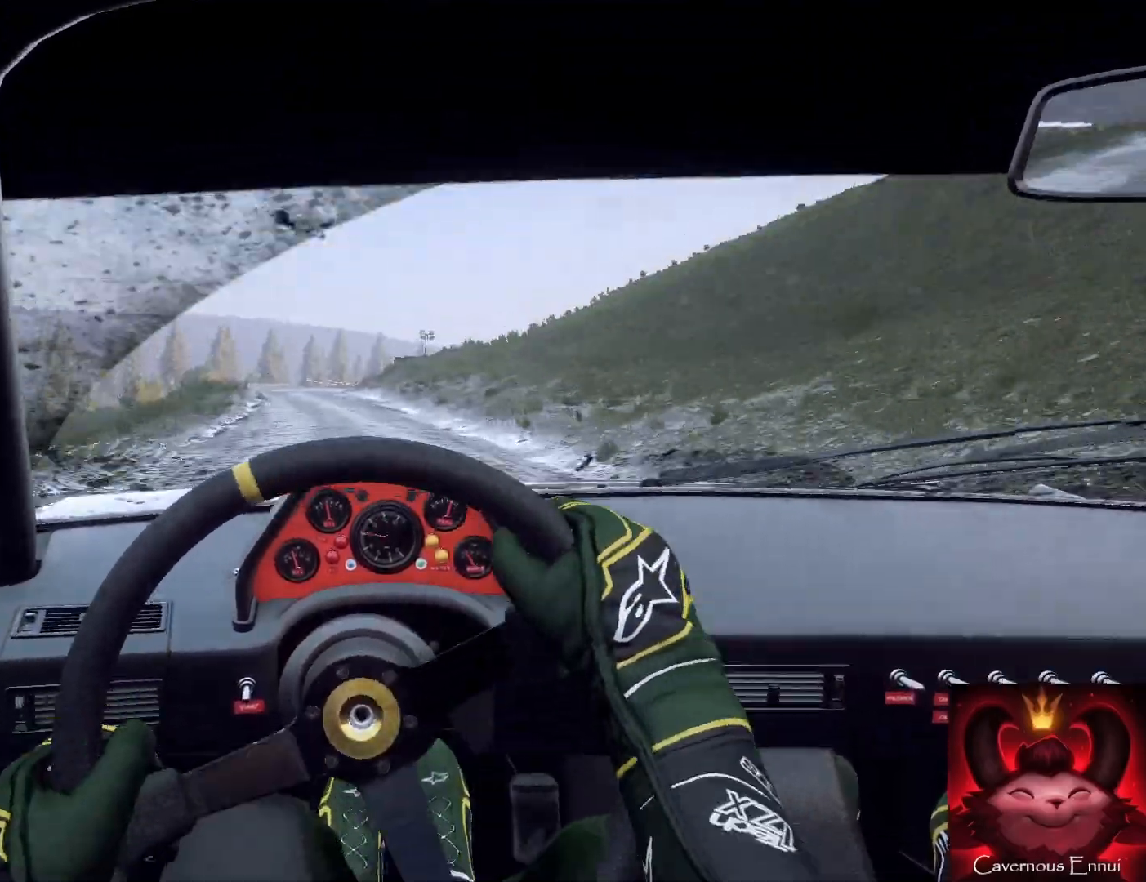
{"buttons": [], "left_stick": "left", "right_stick": "center", "events": [[33, "left_stick", "center"], [100, "L2", "up"], [167, "L2", "down"], [333, "L1", "down"], [333, "left_stick", "left"], [400, "L2", "up"], [467, "L1", "up"]]}
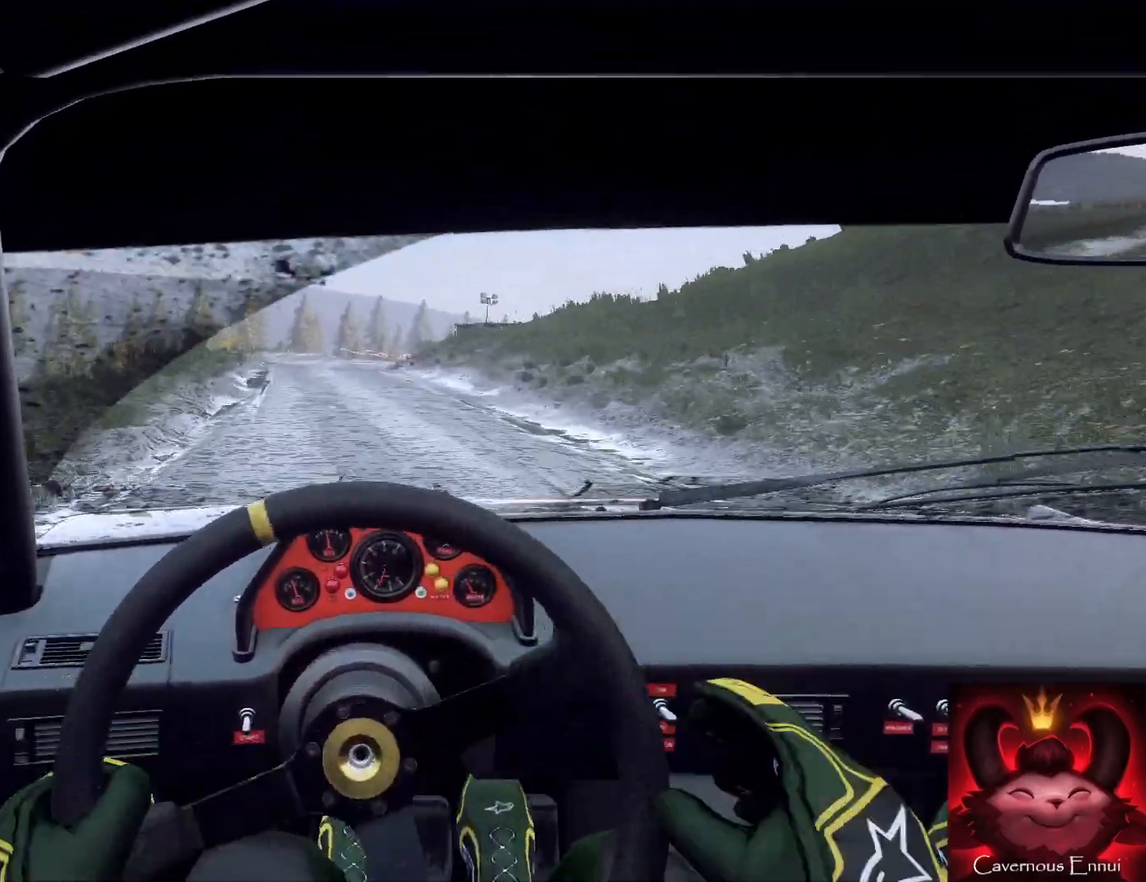
{"buttons": [], "left_stick": "right", "right_stick": "up", "events": [[33, "L2", "down"], [133, "L2", "up"], [133, "left_stick", "down"], [333, "left_stick", "right"], [333, "right_stick", "up"]]}
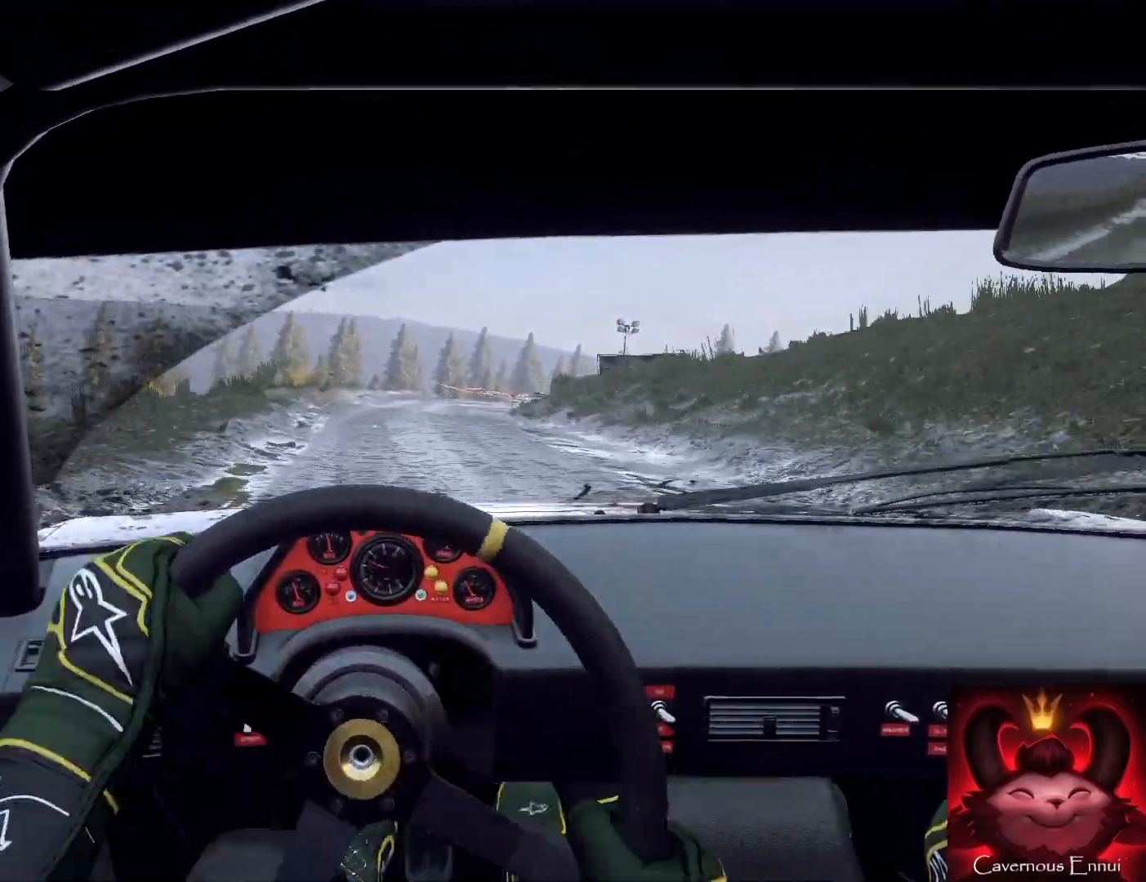
{"buttons": ["L2"], "left_stick": "center", "right_stick": "center", "events": [[33, "L2", "down"], [67, "right_stick", "center"], [233, "L2", "up"], [300, "right_stick", "up"], [333, "left_stick", "center"], [467, "L2", "down"], [467, "right_stick", "center"]]}
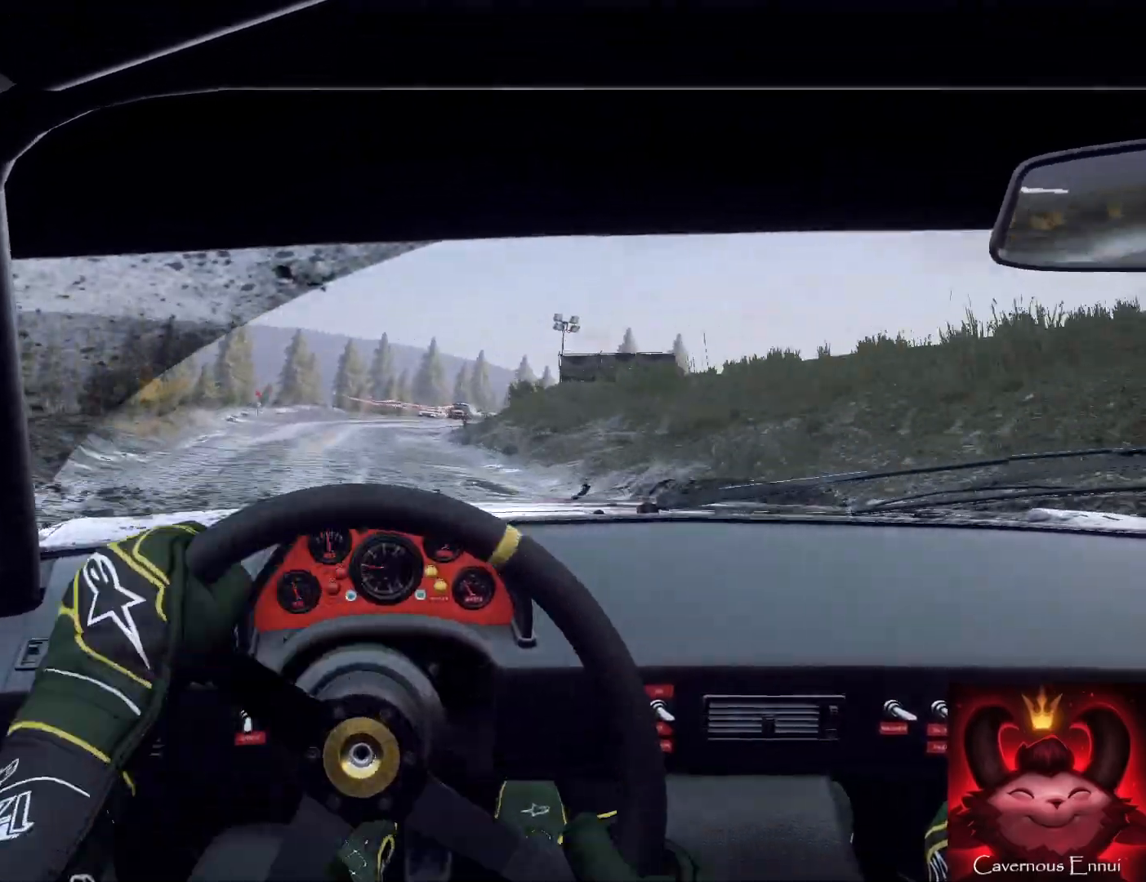
{"buttons": [], "left_stick": "center", "right_stick": "center", "events": [[133, "L1", "down"], [267, "L1", "up"], [267, "L2", "up"], [367, "L2", "down"], [500, "L2", "up"]]}
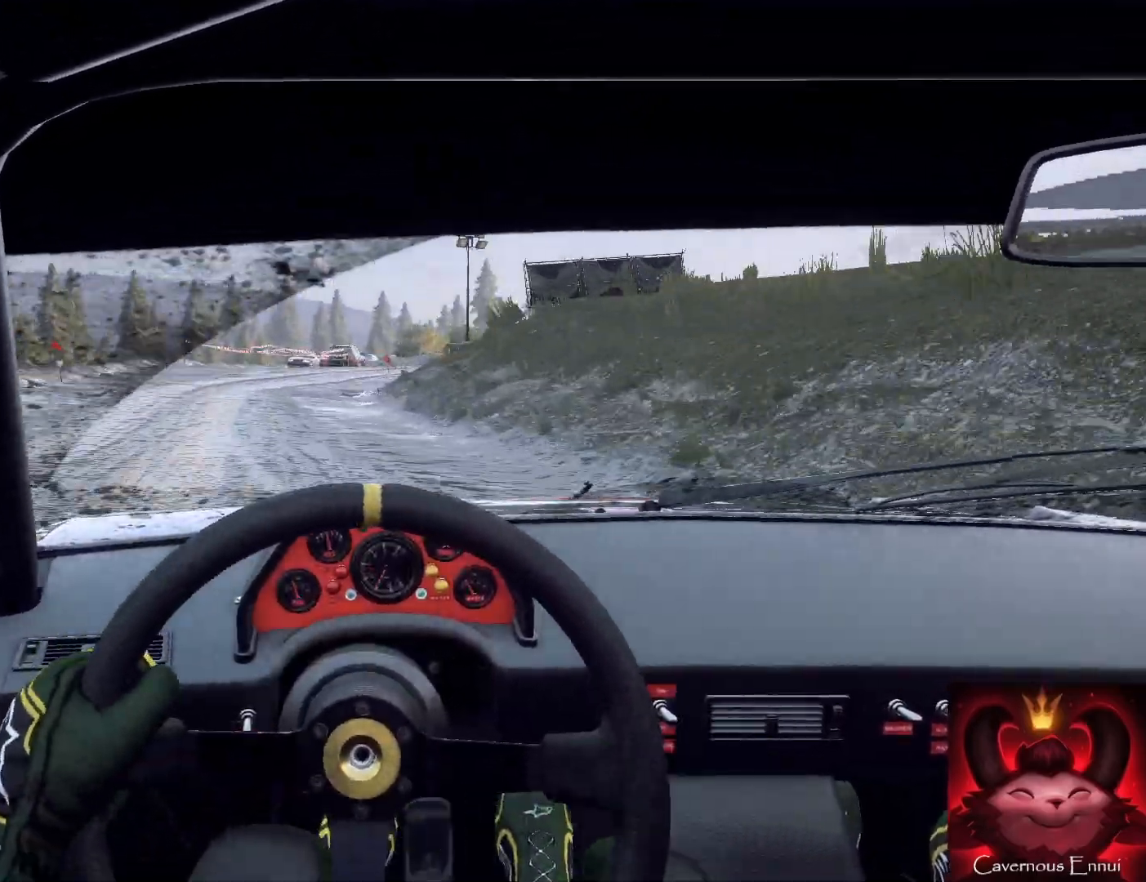
{"buttons": [], "left_stick": "down", "right_stick": "center", "events": [[67, "right_stick", "up"], [133, "left_stick", "left"], [267, "right_stick", "center"], [300, "L2", "down"], [500, "L2", "up"], [500, "left_stick", "down"]]}
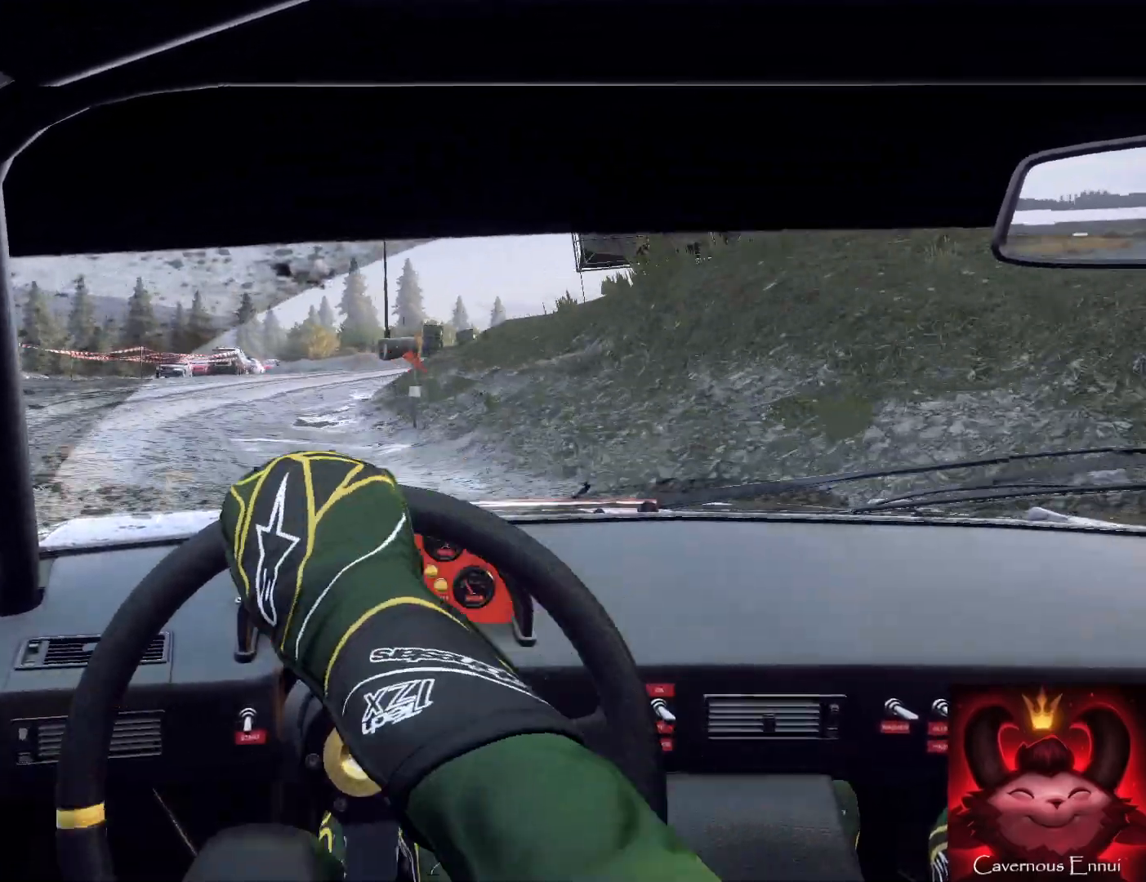
{"buttons": ["R2"], "left_stick": "right", "right_stick": "center", "events": [[67, "left_stick", "center"], [100, "right_stick", "up"], [133, "L2", "down"], [167, "left_stick", "right"], [200, "right_stick", "center"], [300, "L2", "up"], [300, "R2", "down"], [367, "L2", "down"], [500, "L2", "up"]]}
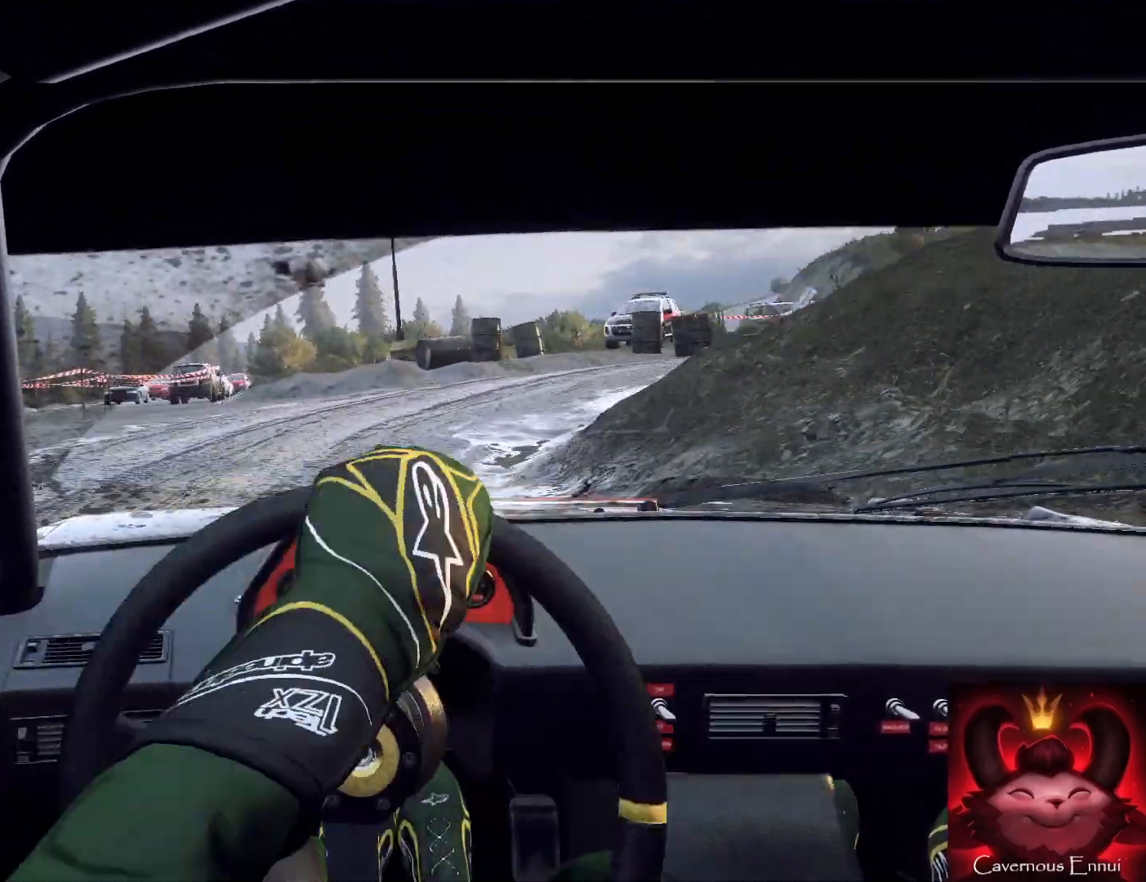
{"buttons": [], "left_stick": "center", "right_stick": "up", "events": [[167, "L1", "down"], [233, "R2", "up"], [333, "L1", "up"], [400, "left_stick", "center"], [400, "right_stick", "up"]]}
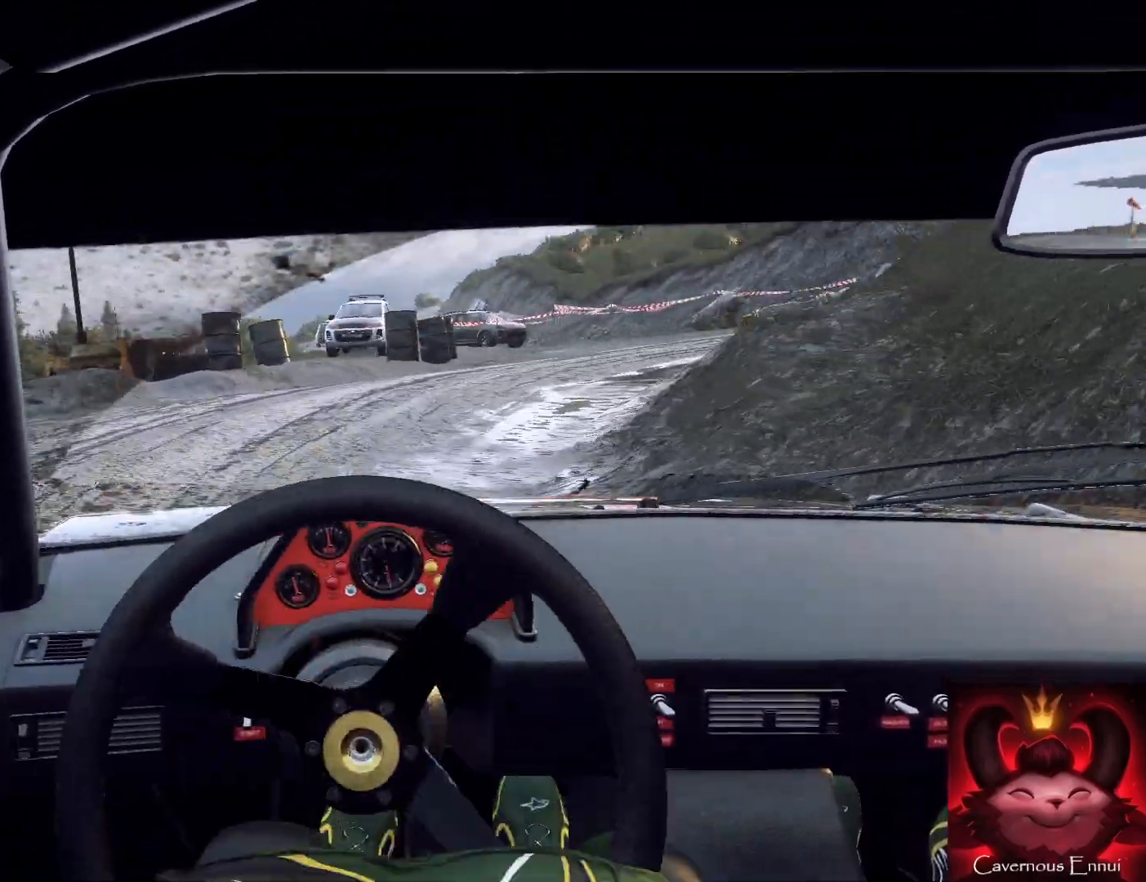
{"buttons": [], "left_stick": "right", "right_stick": "up", "events": [[133, "left_stick", "down-left"], [133, "right_stick", "center"], [300, "left_stick", "center"], [300, "right_stick", "up"], [500, "left_stick", "right"]]}